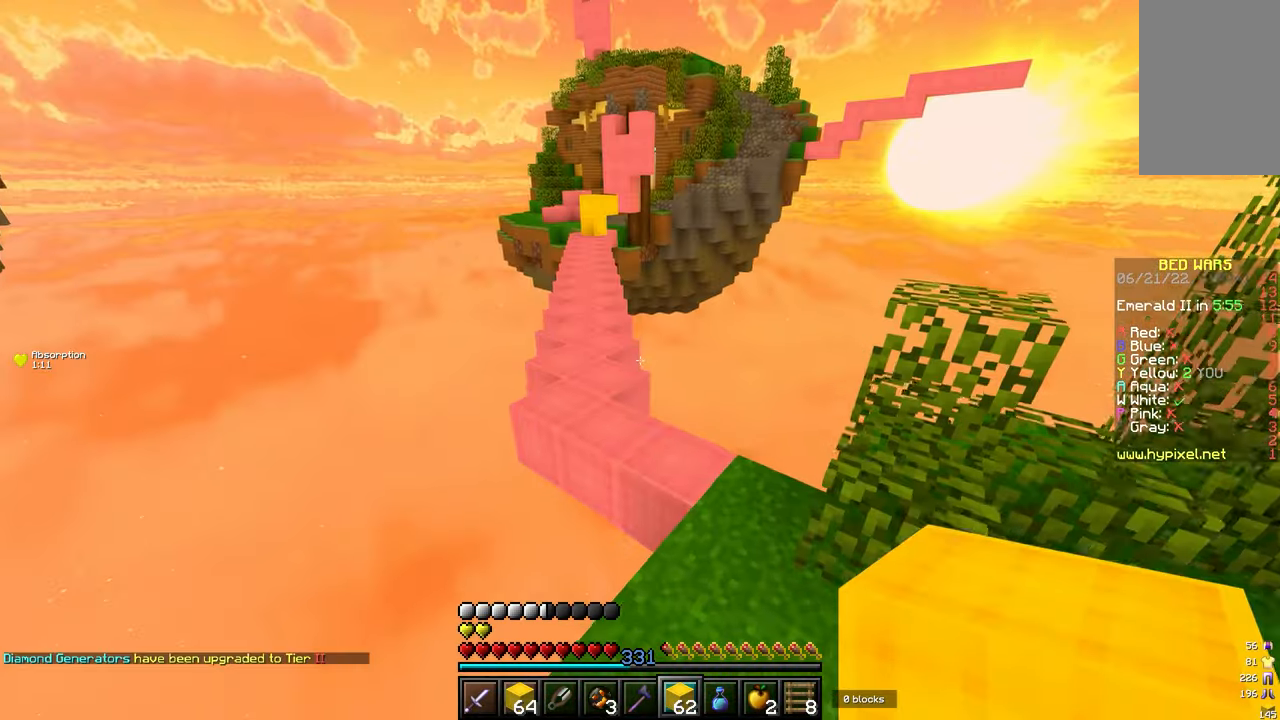
Gameplay with keyboard and mouse; each line is a JSON object with the keys and mouse buttons held at the frame after it. "events" lists presses ("down") and releases ("up") of "a", "d", "s", "w", "mouse_left" and "mouse_right" between this image and that frame as [ms after this image, input, new state], when the widget could be followed in between. "mouse_left", "mouse_right" = the "left", "right" buttons of the "mouse" list. No other keys are recorded. Fast repeated clicks can show as one long hold. Mouse movement is not recorded.
{"keys": ["w"], "mouse": [], "events": []}
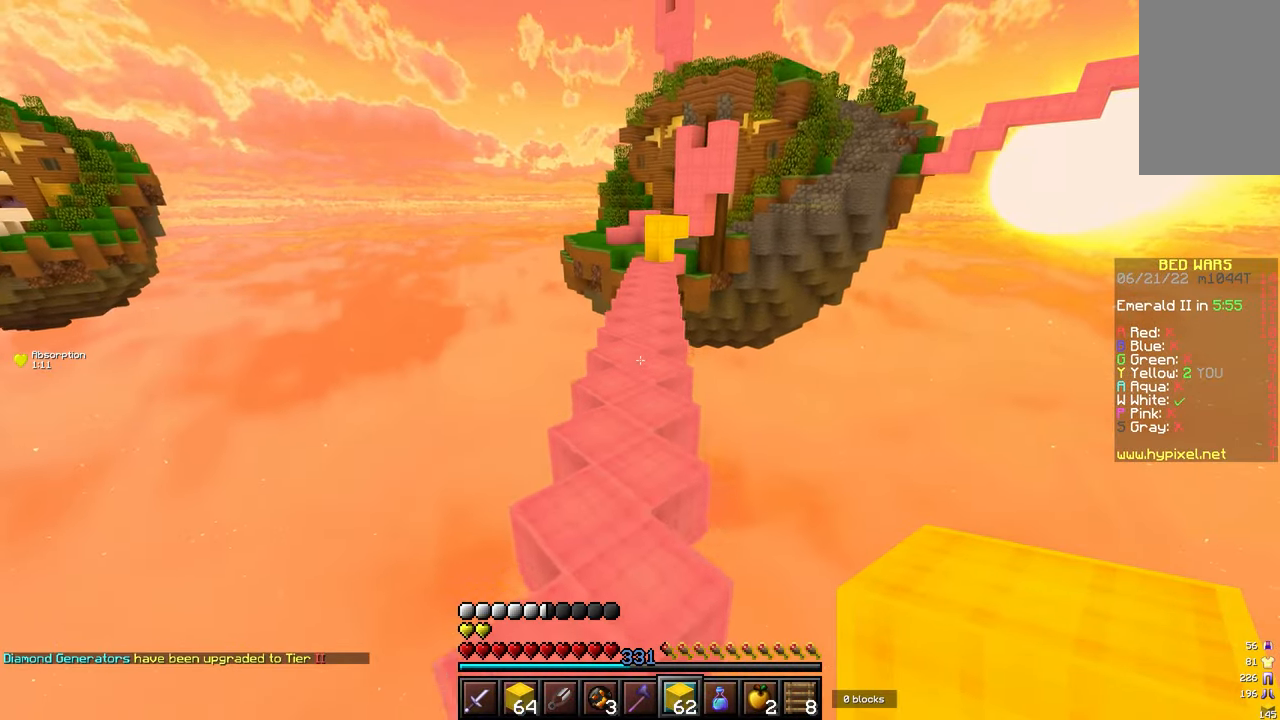
{"keys": ["w"], "mouse": [], "events": []}
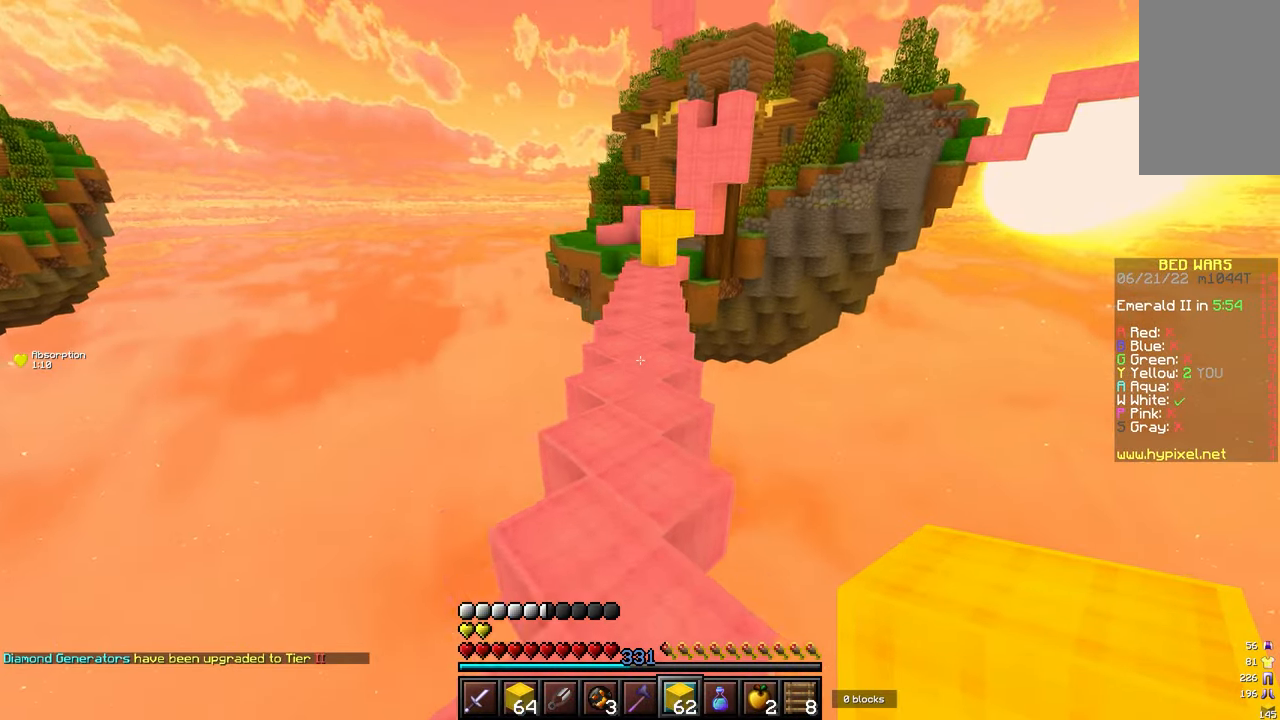
{"keys": ["w"], "mouse": [], "events": [[250, "mouse_left", "down"], [317, "mouse_left", "up"], [400, "mouse_left", "down"], [450, "mouse_left", "up"]]}
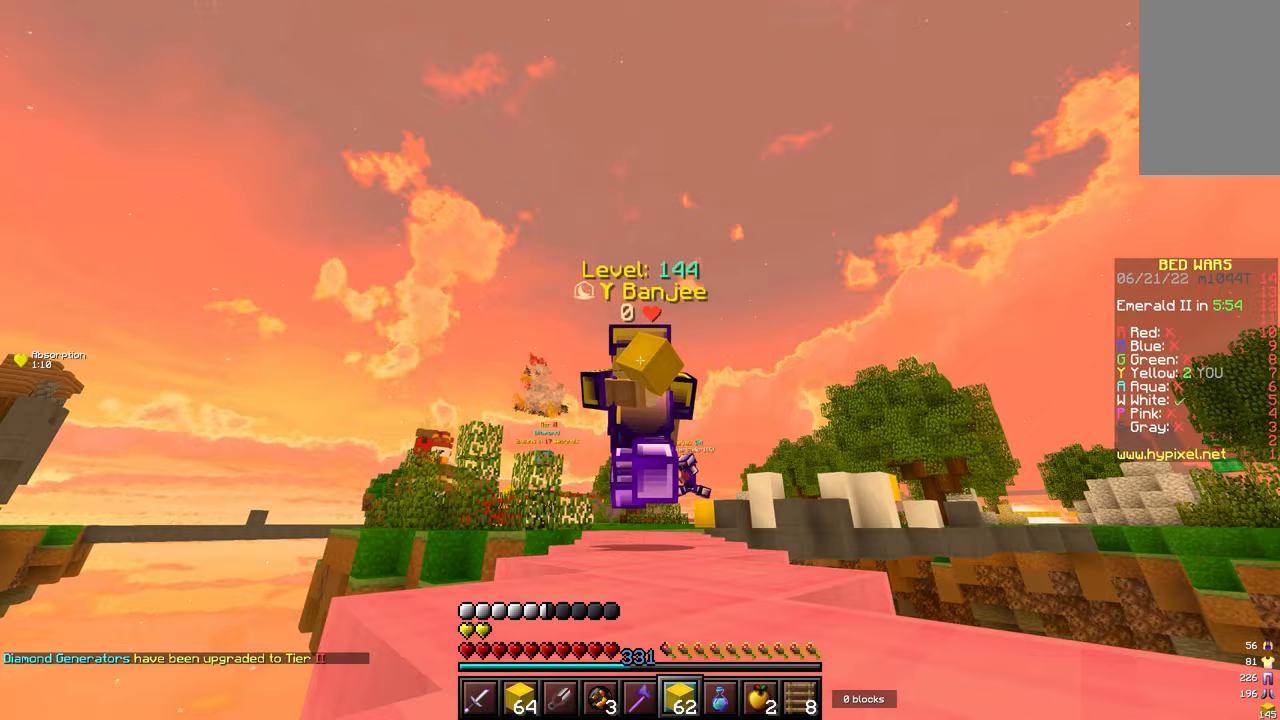
{"keys": ["w"], "mouse": [], "events": [[33, "mouse_left", "down"], [117, "mouse_left", "up"], [183, "mouse_left", "down"], [267, "mouse_left", "up"]]}
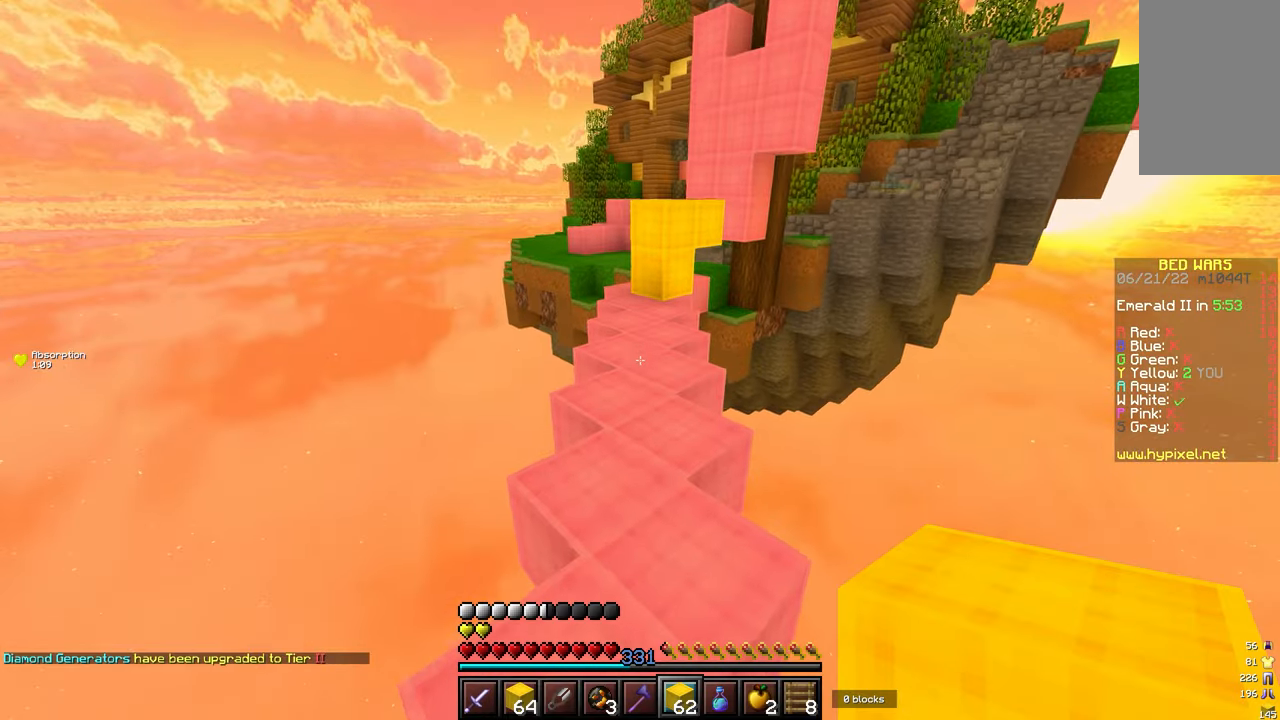
{"keys": ["w"], "mouse": ["right"], "events": [[433, "mouse_right", "down"]]}
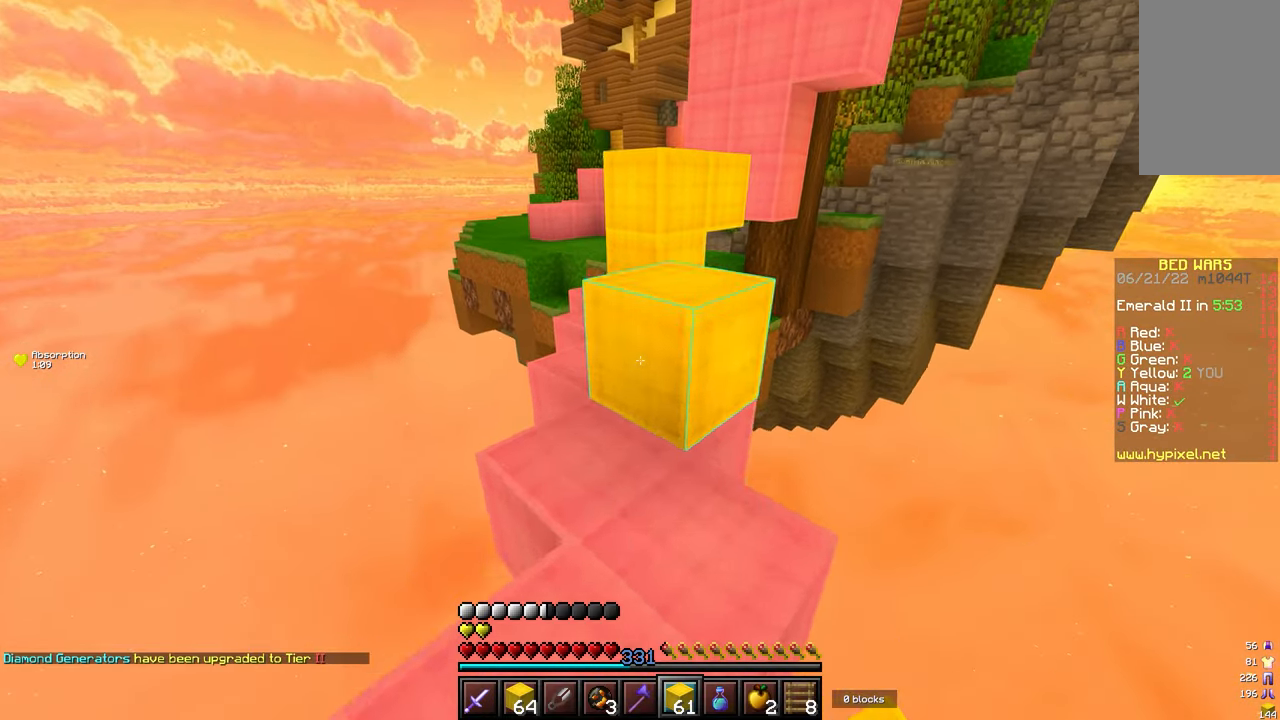
{"keys": ["w"], "mouse": [], "events": [[33, "mouse_right", "up"]]}
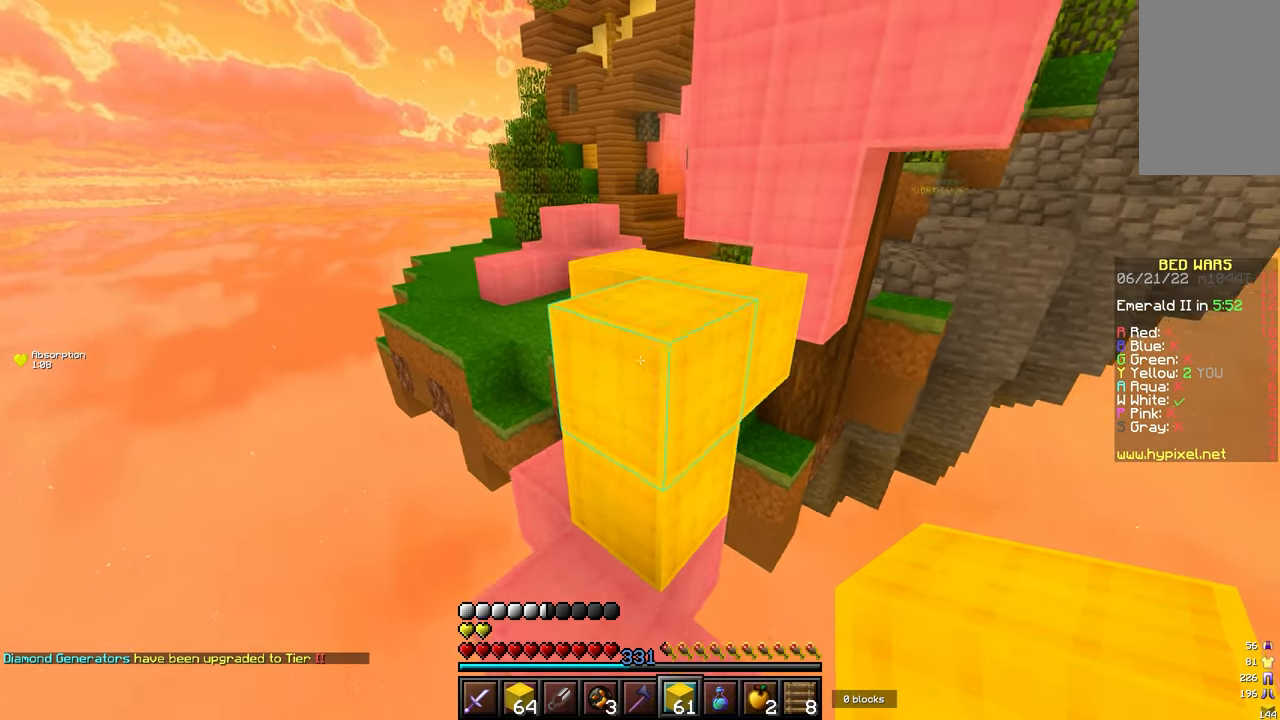
{"keys": ["w"], "mouse": [], "events": []}
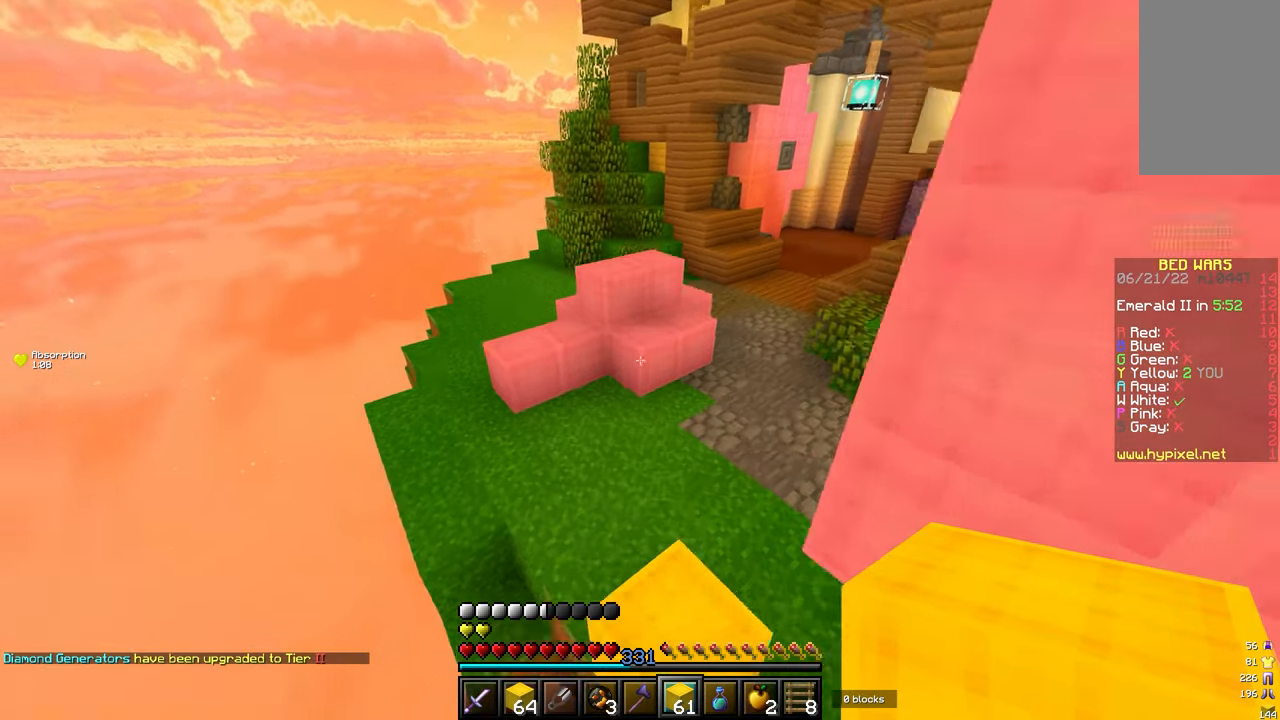
{"keys": [], "mouse": [], "events": [[267, "d", "down"], [300, "w", "up"], [383, "d", "up"]]}
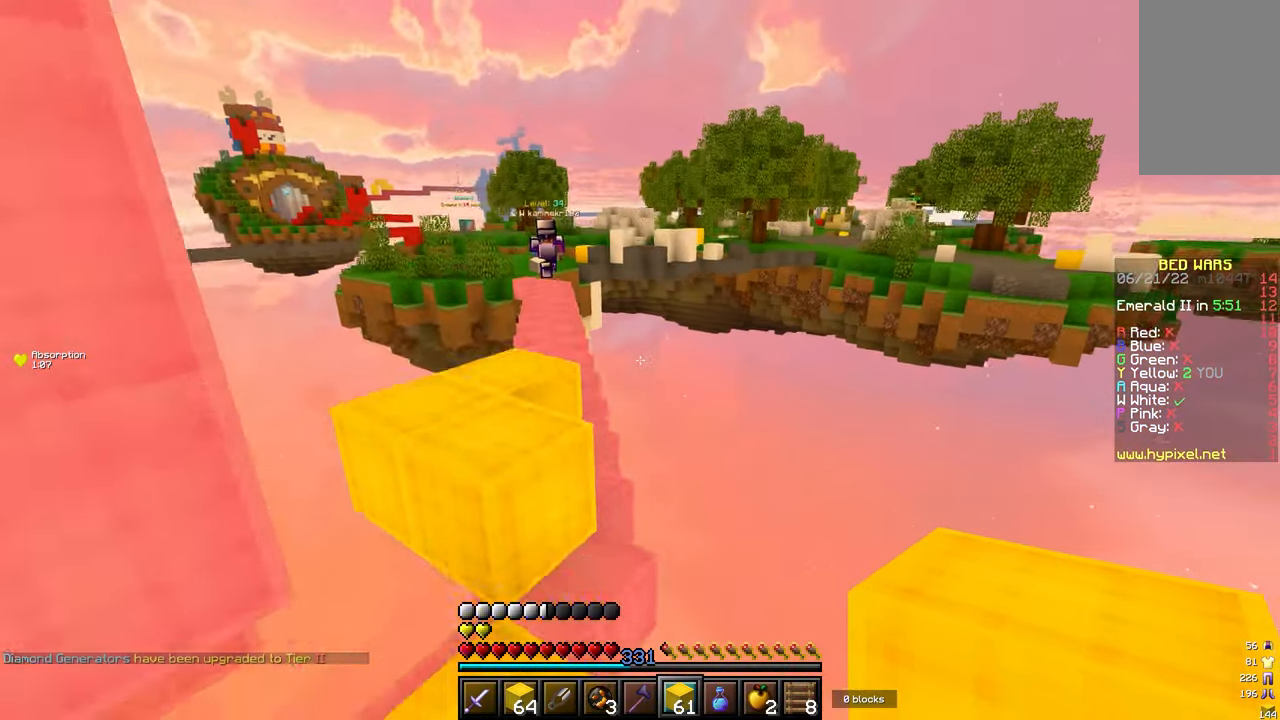
{"keys": ["w"], "mouse": [], "events": [[267, "w", "down"]]}
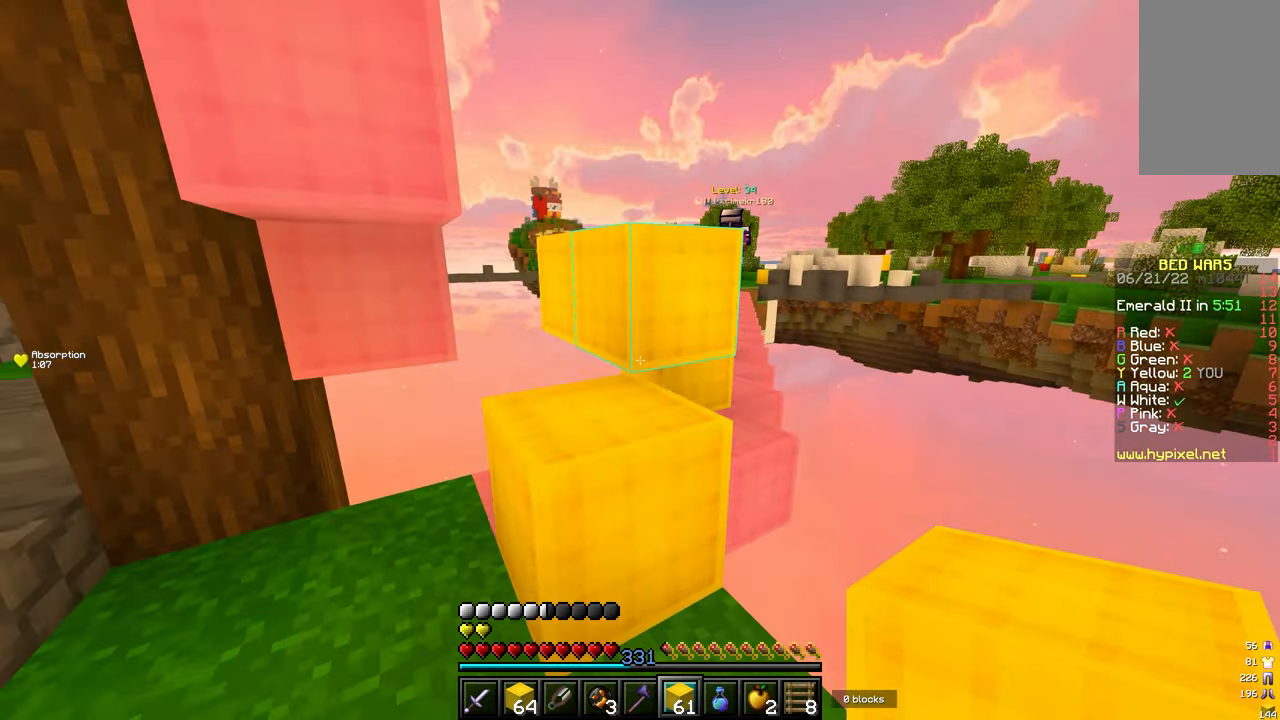
{"keys": ["s"], "mouse": [], "events": [[67, "a", "down"], [167, "w", "up"], [200, "a", "up"], [217, "s", "down"], [283, "mouse_right", "down"], [300, "mouse_right", "up"], [333, "mouse_right", "down"], [400, "mouse_right", "up"]]}
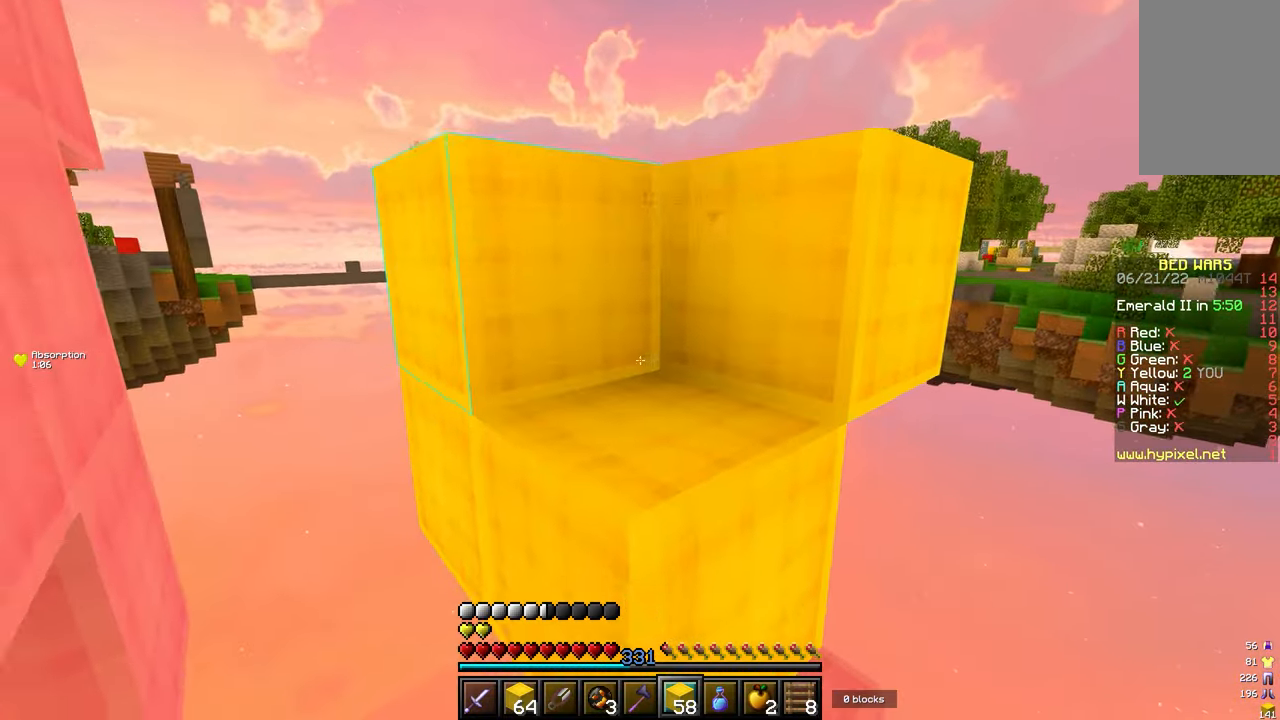
{"keys": ["s"], "mouse": [], "events": []}
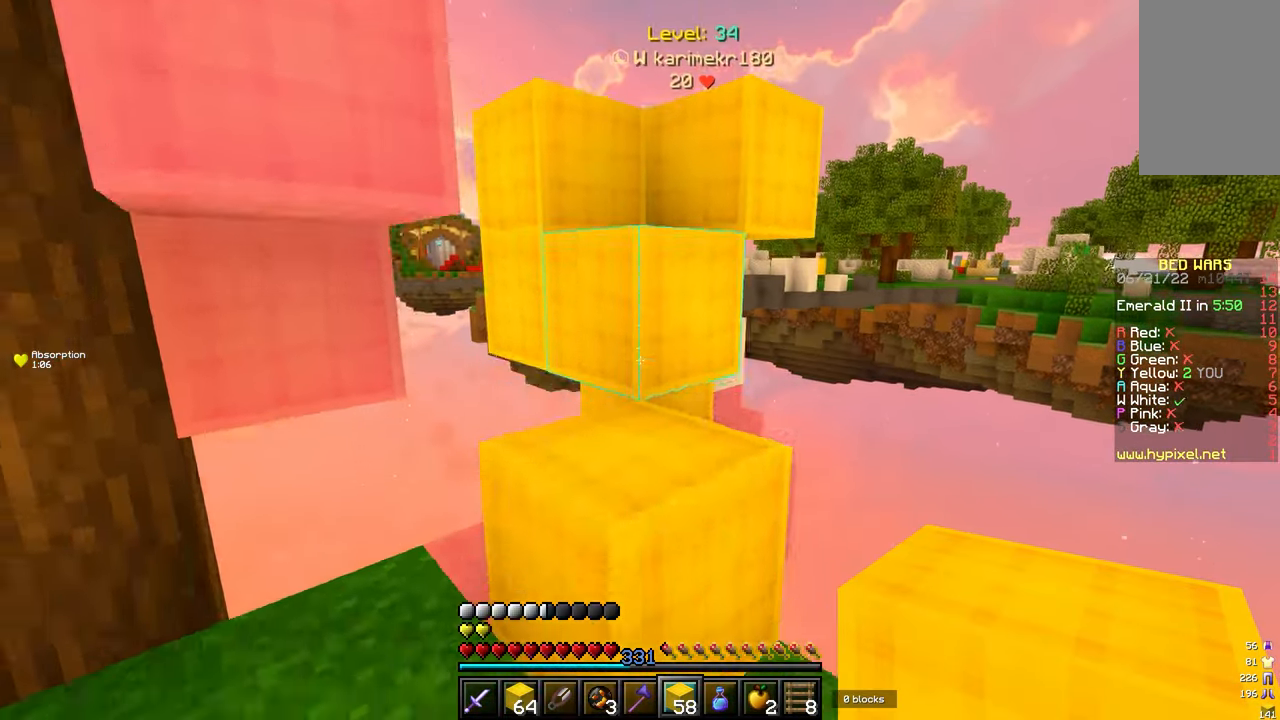
{"keys": ["s"], "mouse": [], "events": []}
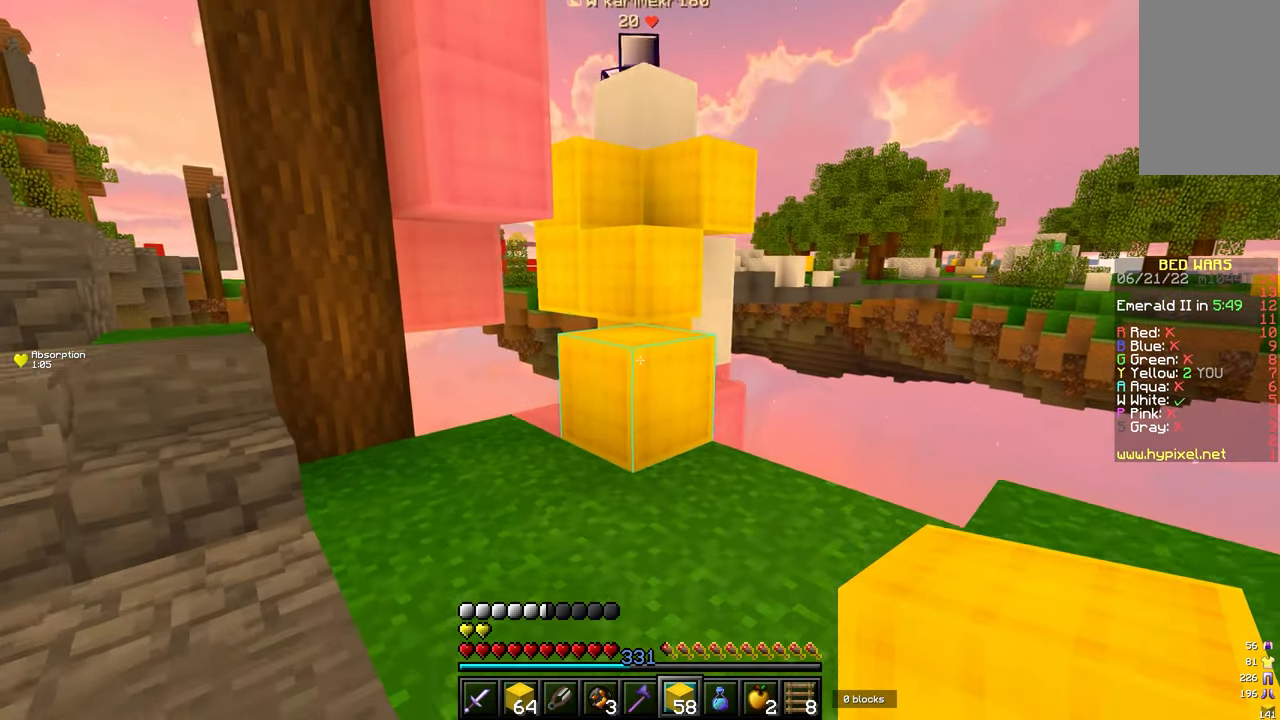
{"keys": ["a", "s"], "mouse": [], "events": [[117, "a", "down"]]}
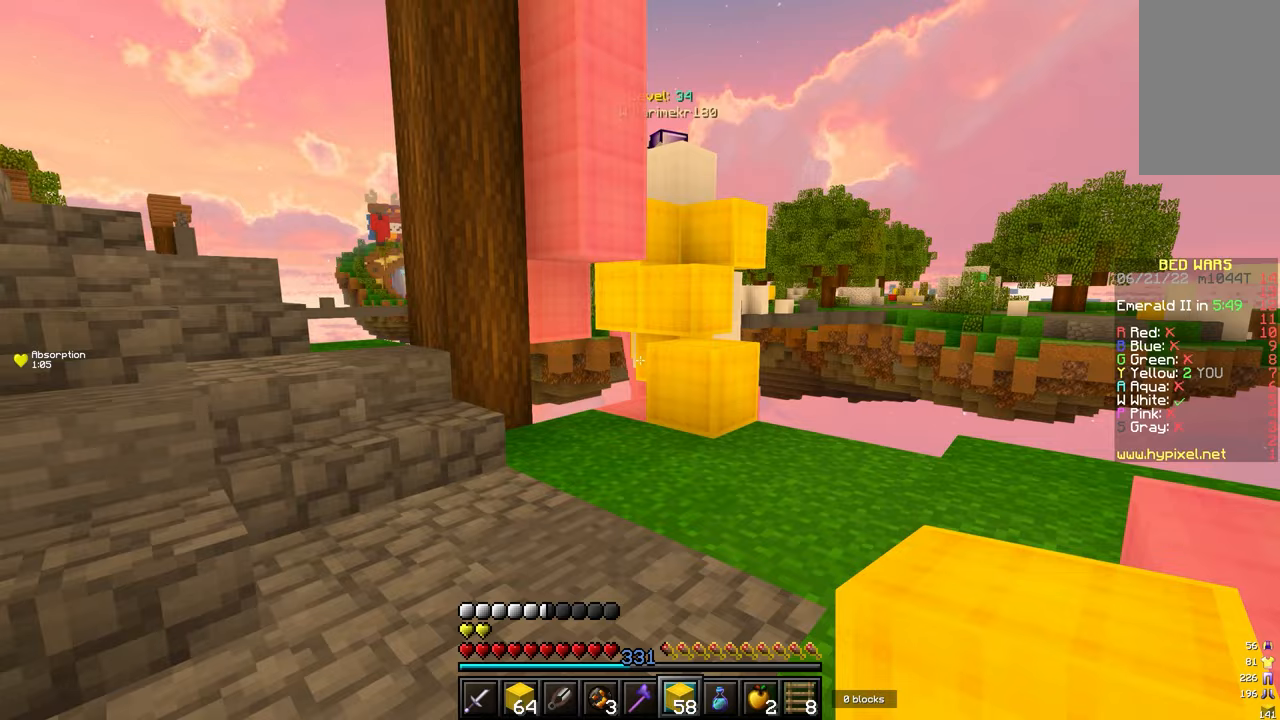
{"keys": ["s"], "mouse": [], "events": [[17, "a", "up"]]}
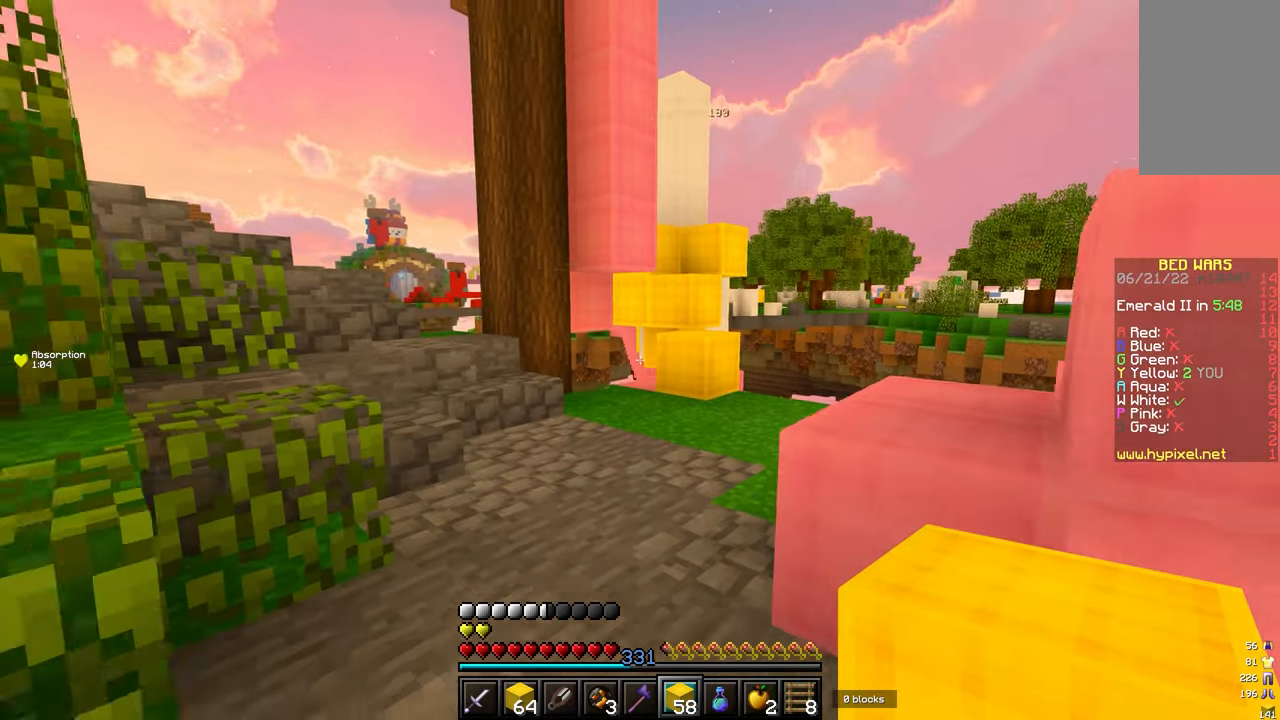
{"keys": ["s"], "mouse": [], "events": [[400, "a", "down"], [500, "a", "up"]]}
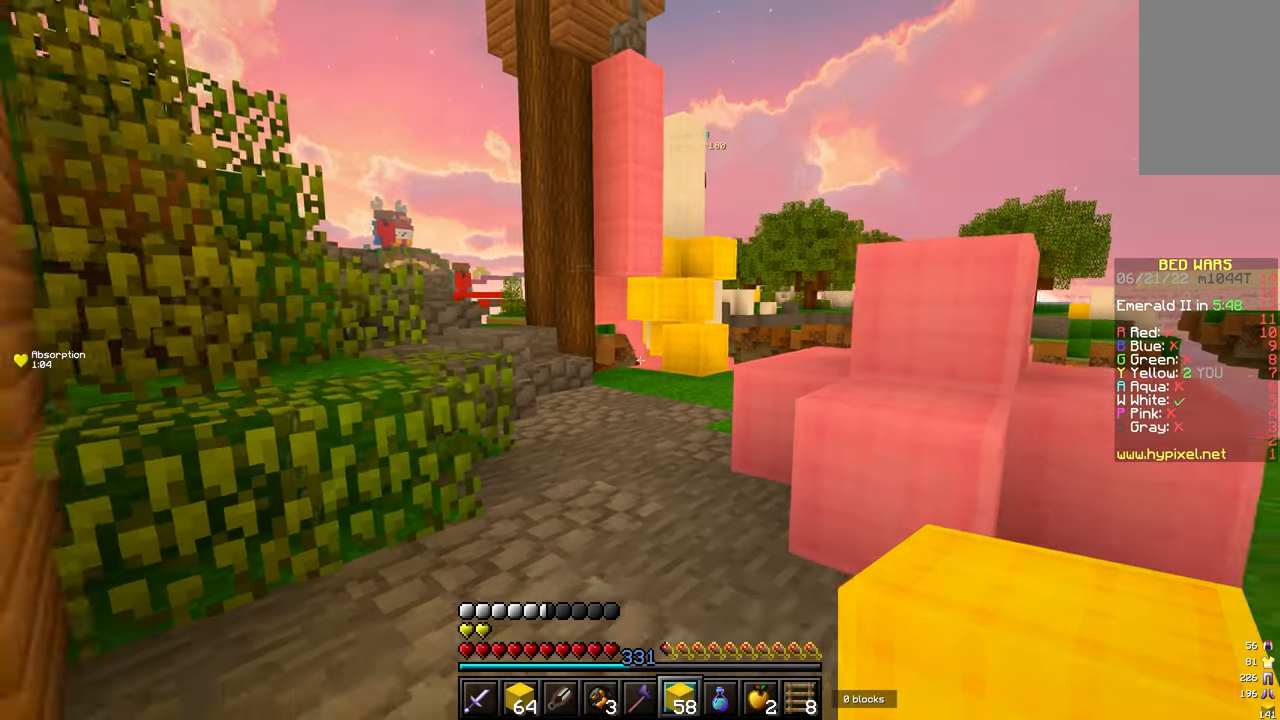
{"keys": [], "mouse": [], "events": [[250, "s", "up"]]}
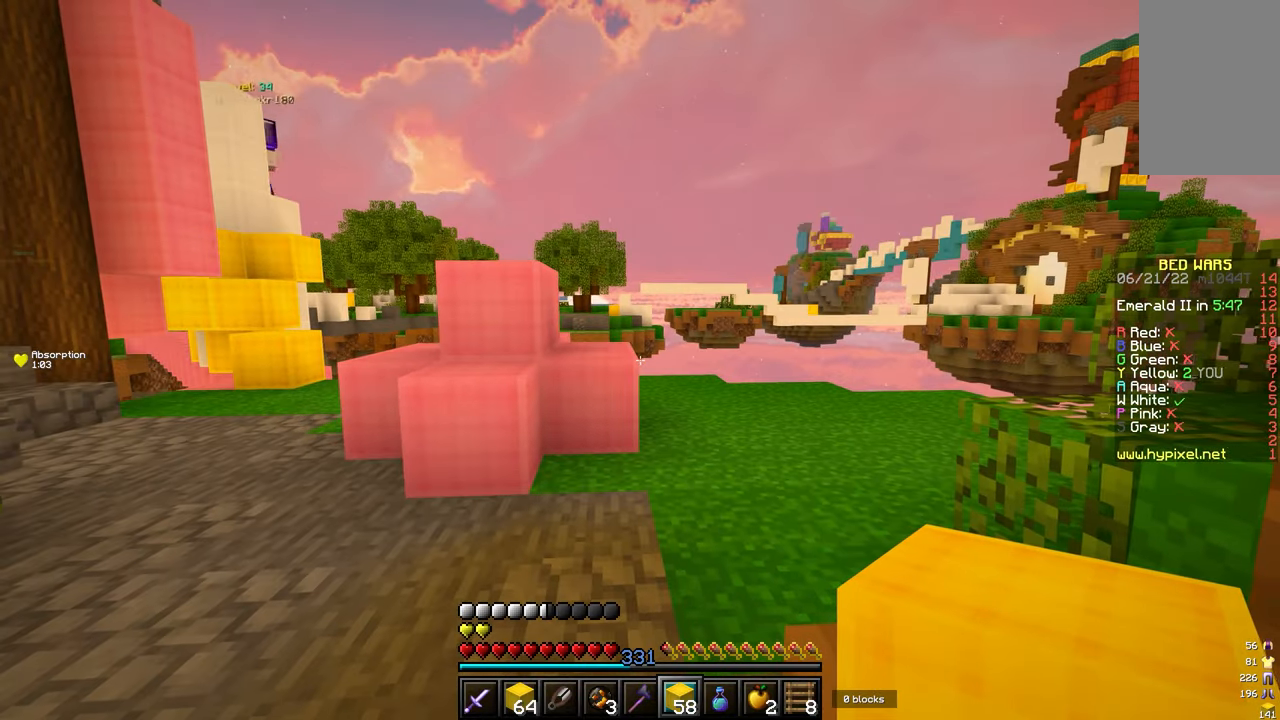
{"keys": ["s"], "mouse": [], "events": [[233, "w", "down"], [433, "w", "up"], [500, "s", "down"]]}
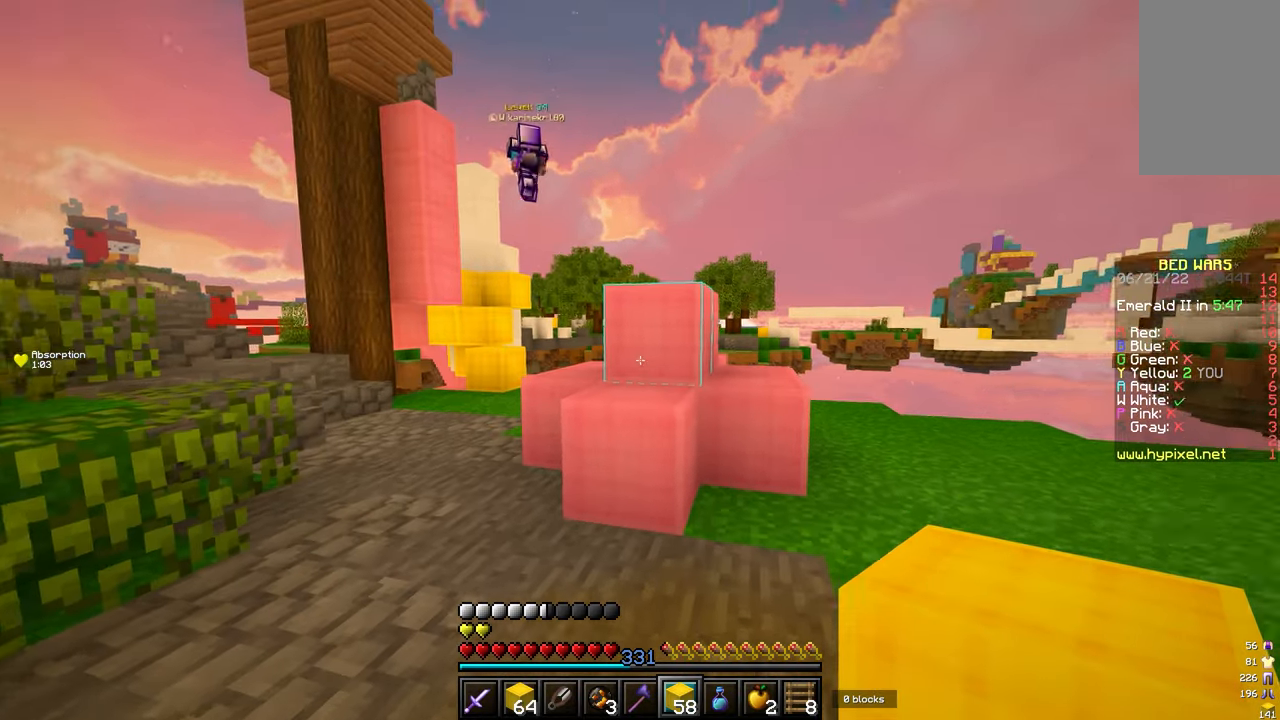
{"keys": ["s"], "mouse": [], "events": [[350, "a", "down"], [500, "a", "up"]]}
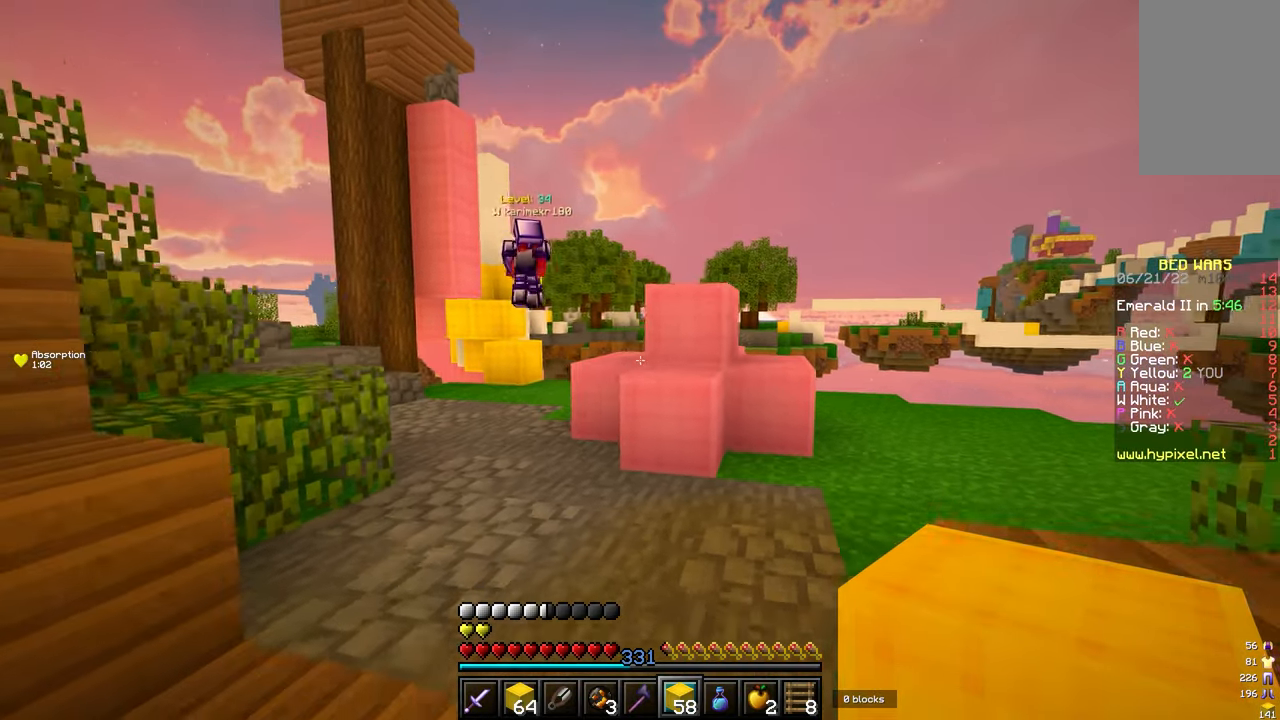
{"keys": ["a", "s"], "mouse": [], "events": [[317, "mouse_right", "down"], [433, "a", "down"], [433, "mouse_right", "up"], [450, "mouse_right", "down"], [483, "mouse_right", "up"]]}
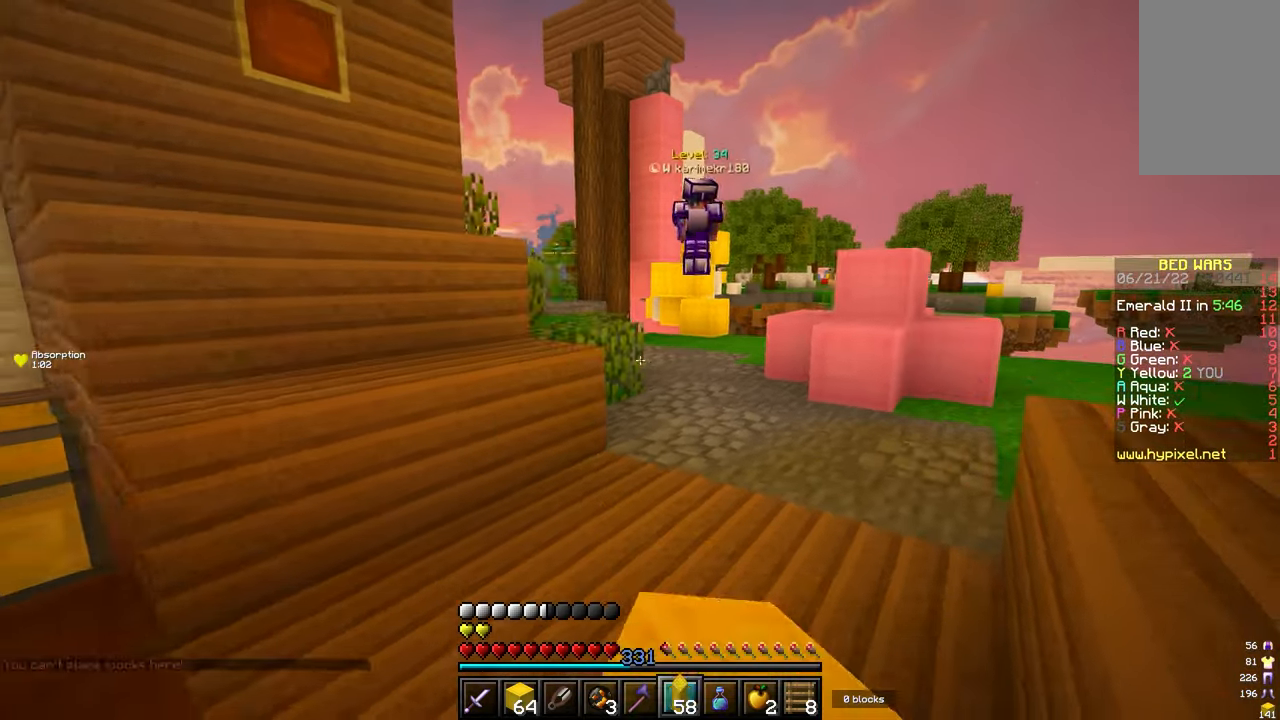
{"keys": ["w"], "mouse": [], "events": [[200, "s", "up"], [233, "a", "up"], [233, "w", "down"]]}
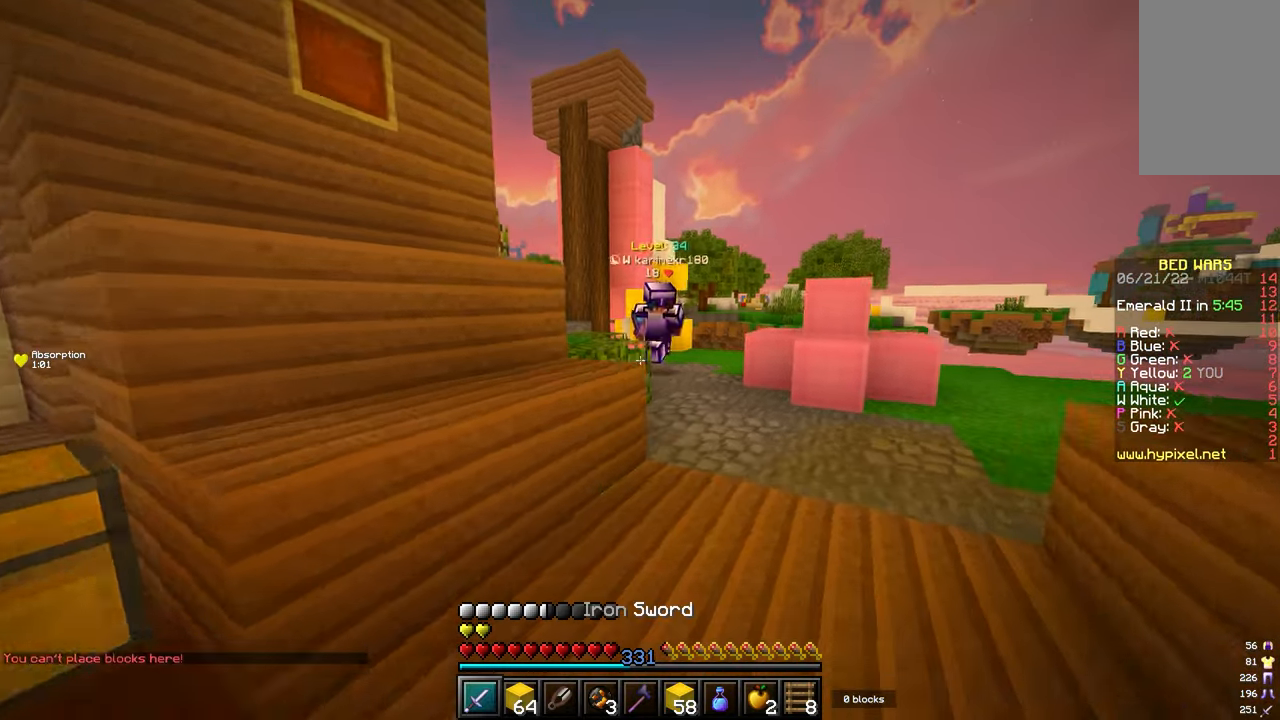
{"keys": ["w"], "mouse": [], "events": [[467, "mouse_left", "down"], [500, "mouse_left", "up"]]}
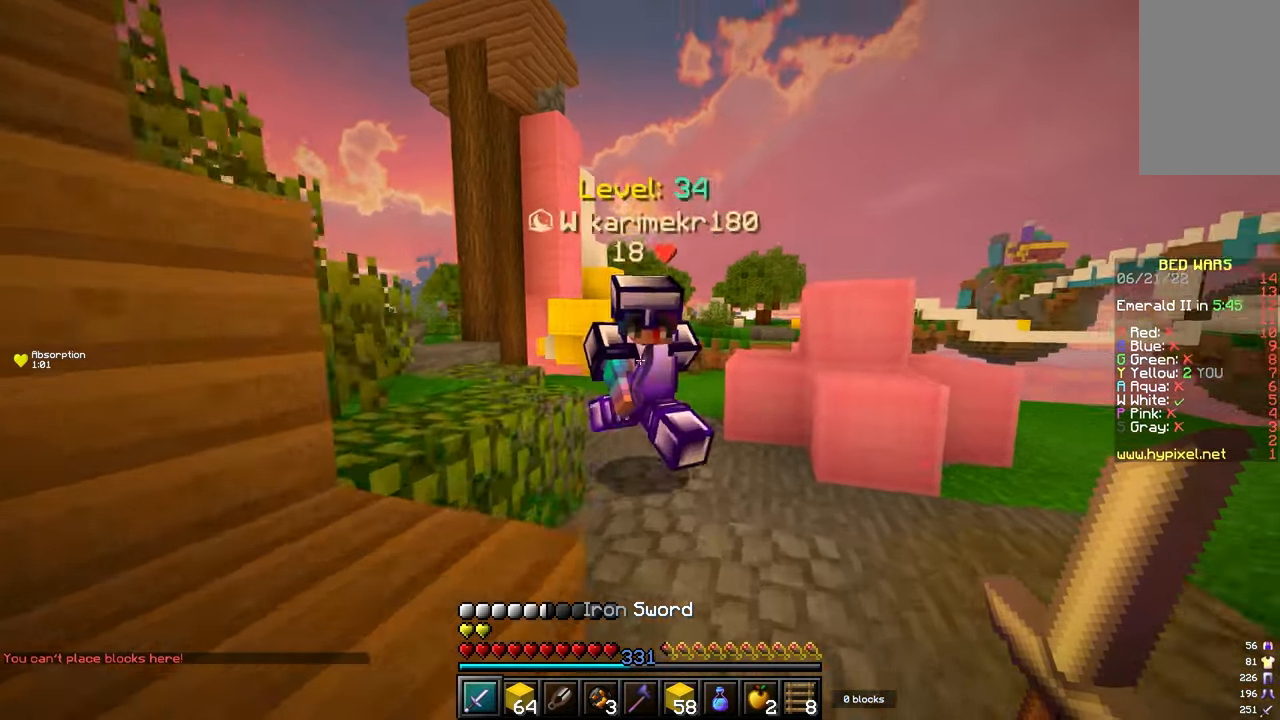
{"keys": ["w"], "mouse": [], "events": [[33, "mouse_left", "down"], [83, "mouse_left", "up"], [133, "mouse_left", "down"], [183, "mouse_right", "down"], [250, "mouse_left", "up"], [283, "mouse_left", "down"], [283, "mouse_right", "up"], [333, "mouse_left", "up"], [350, "mouse_left", "down"], [350, "mouse_right", "down"], [367, "mouse_left", "up"], [383, "mouse_left", "down"], [400, "mouse_left", "up"], [433, "mouse_left", "down"], [450, "mouse_right", "up"], [467, "mouse_left", "up"]]}
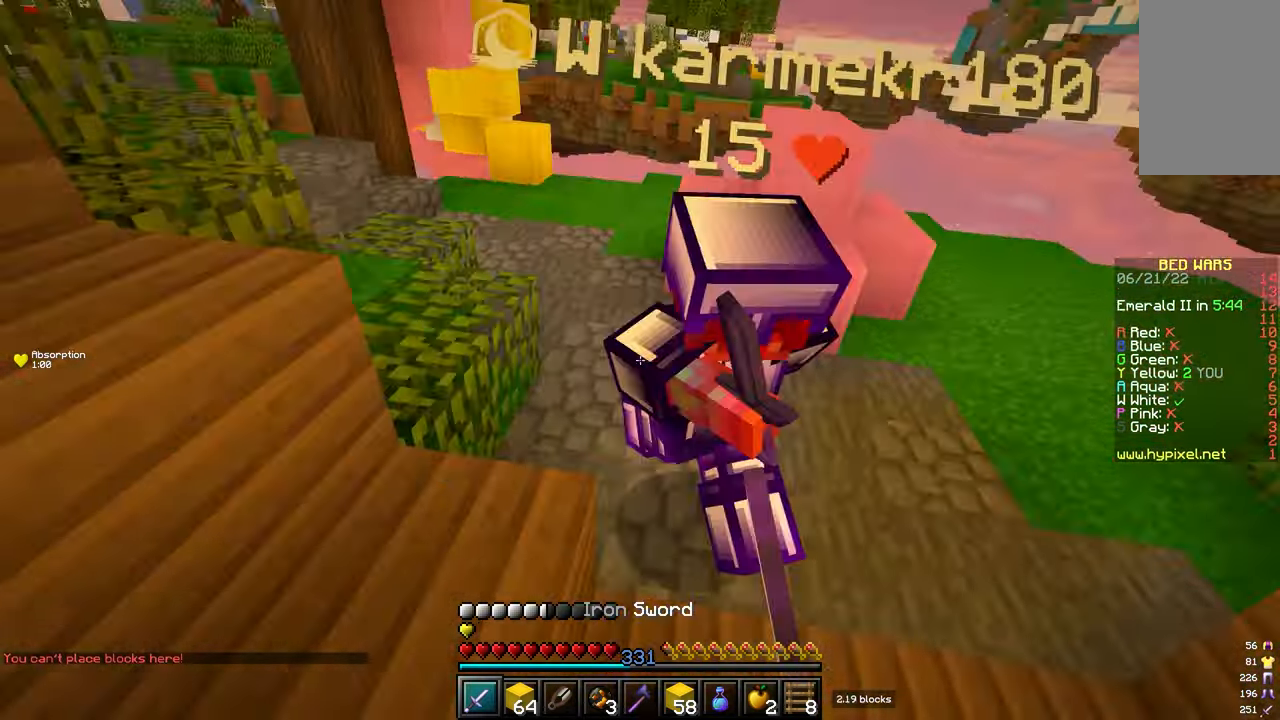
{"keys": ["w"], "mouse": [], "events": [[33, "mouse_left", "down"], [50, "mouse_left", "up"], [67, "mouse_left", "down"], [83, "mouse_left", "up"], [100, "mouse_left", "down"], [217, "mouse_left", "up"], [250, "mouse_left", "down"], [300, "mouse_left", "up"], [317, "mouse_left", "down"], [367, "mouse_left", "up"]]}
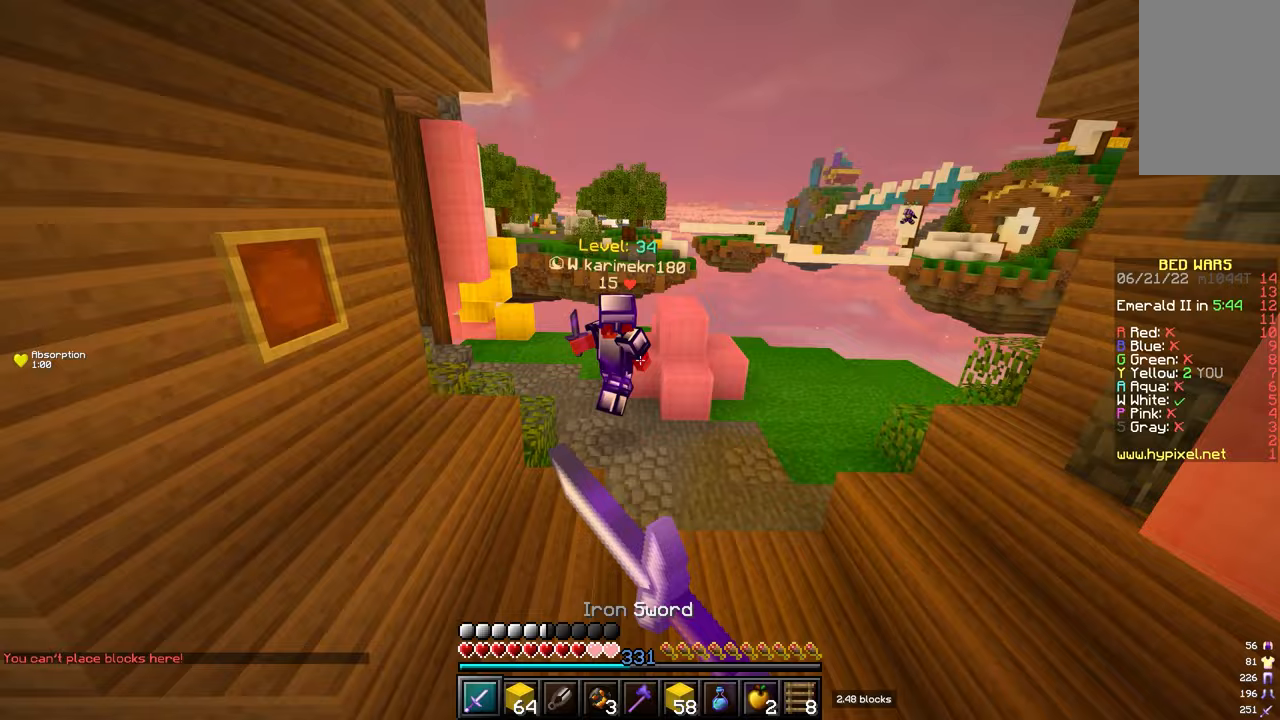
{"keys": ["w"], "mouse": [], "events": []}
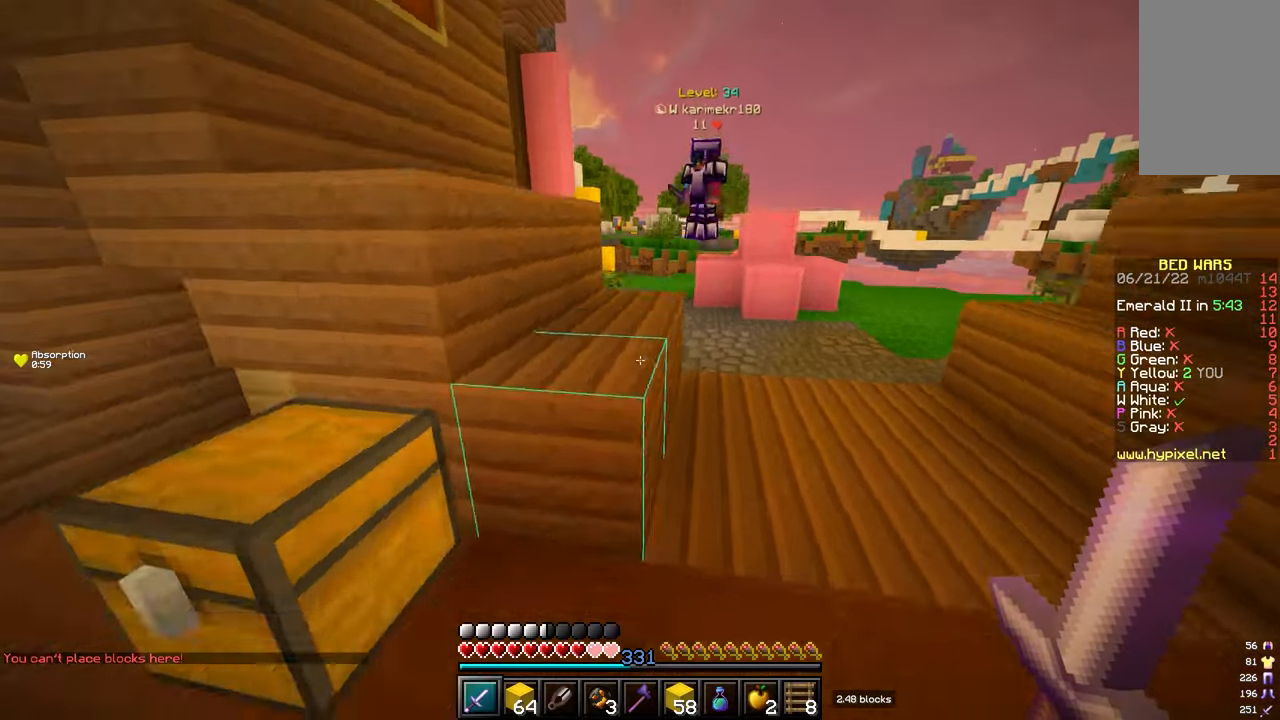
{"keys": ["a", "w"], "mouse": [], "events": [[417, "a", "down"]]}
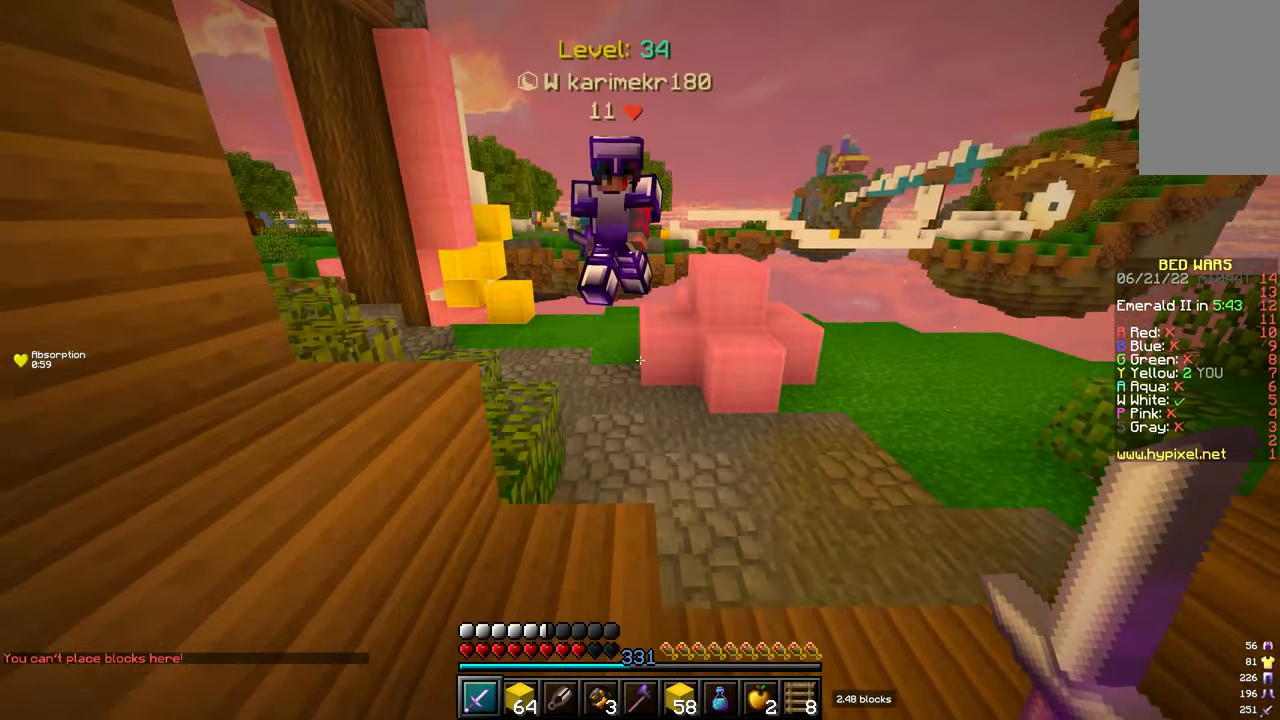
{"keys": ["a", "w"], "mouse": ["left"], "events": [[167, "mouse_left", "down"], [233, "mouse_left", "up"], [300, "mouse_left", "down"], [333, "mouse_left", "up"], [350, "mouse_left", "down"], [383, "mouse_left", "up"], [433, "mouse_left", "down"], [467, "mouse_left", "up"], [500, "mouse_left", "down"]]}
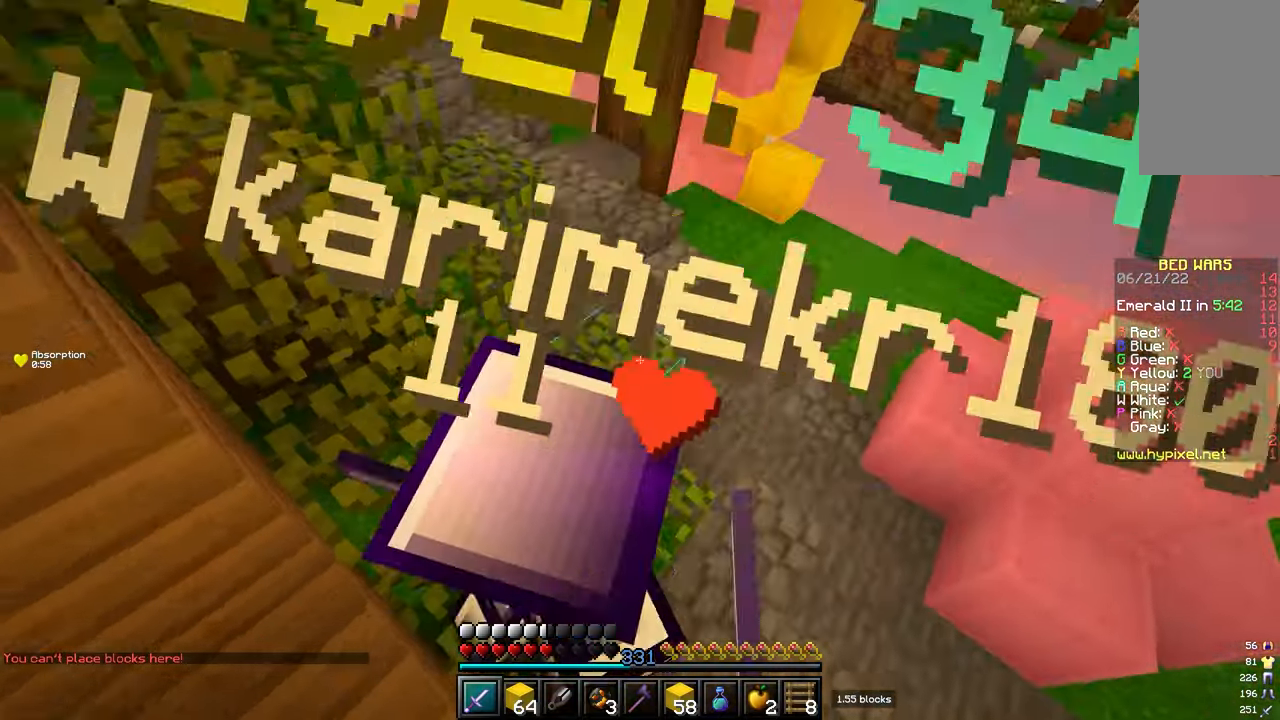
{"keys": ["w"], "mouse": ["left"], "events": [[33, "a", "up"], [50, "mouse_left", "up"], [67, "mouse_left", "down"], [183, "mouse_left", "up"], [217, "mouse_left", "down"], [300, "mouse_left", "up"], [317, "mouse_left", "down"], [350, "mouse_left", "up"], [383, "mouse_left", "down"]]}
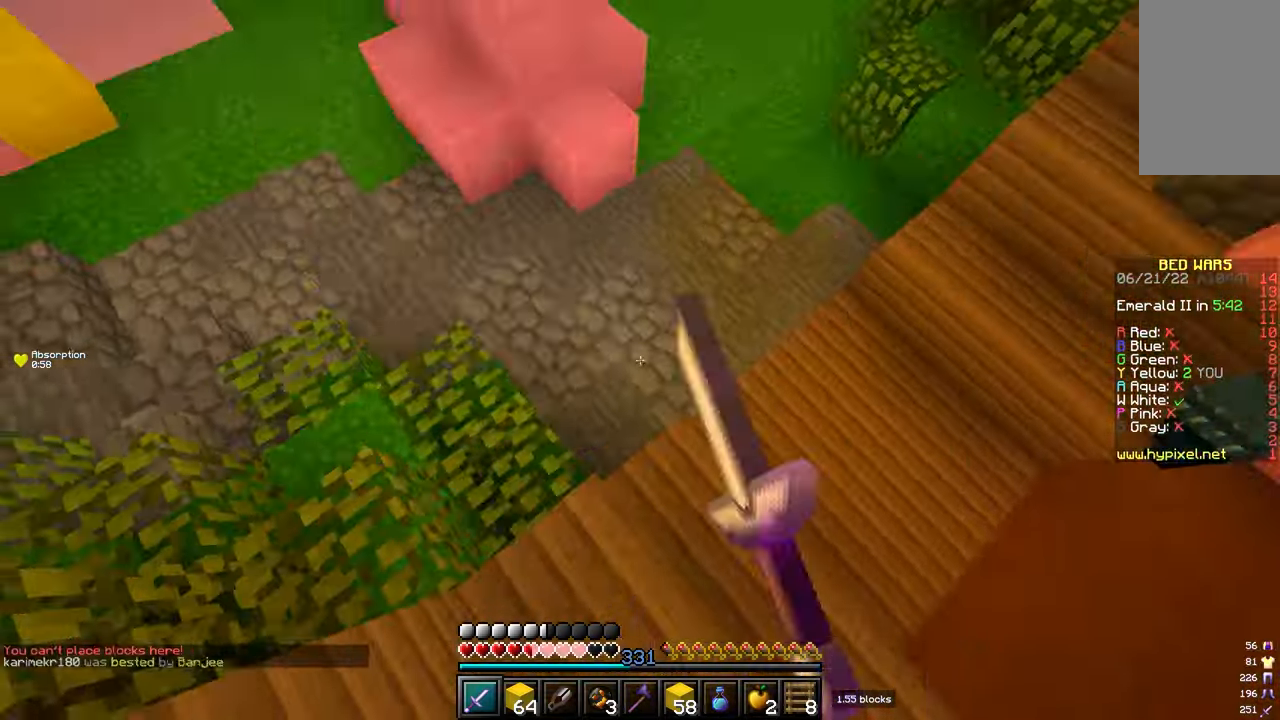
{"keys": ["w"], "mouse": [], "events": [[17, "mouse_left", "up"], [50, "mouse_left", "down"], [150, "mouse_left", "up"], [250, "mouse_left", "down"], [283, "mouse_left", "up"]]}
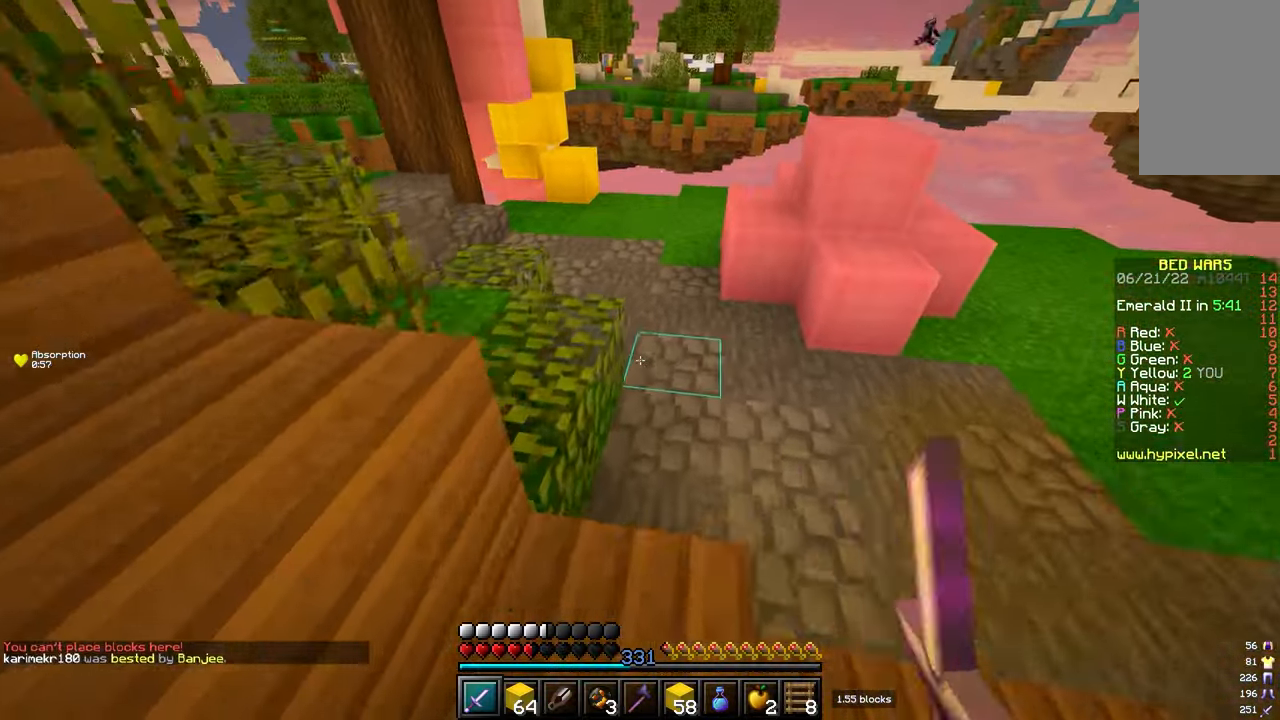
{"keys": ["w"], "mouse": [], "events": []}
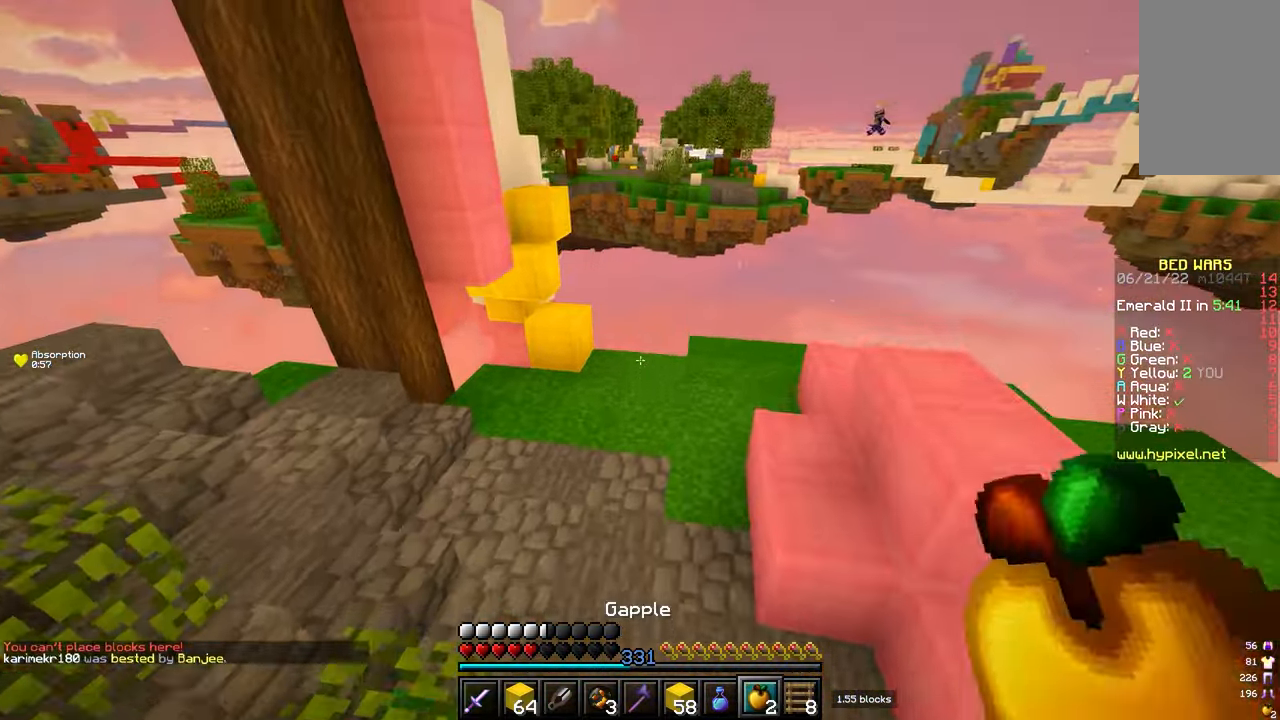
{"keys": ["d", "w"], "mouse": [], "events": [[183, "d", "down"]]}